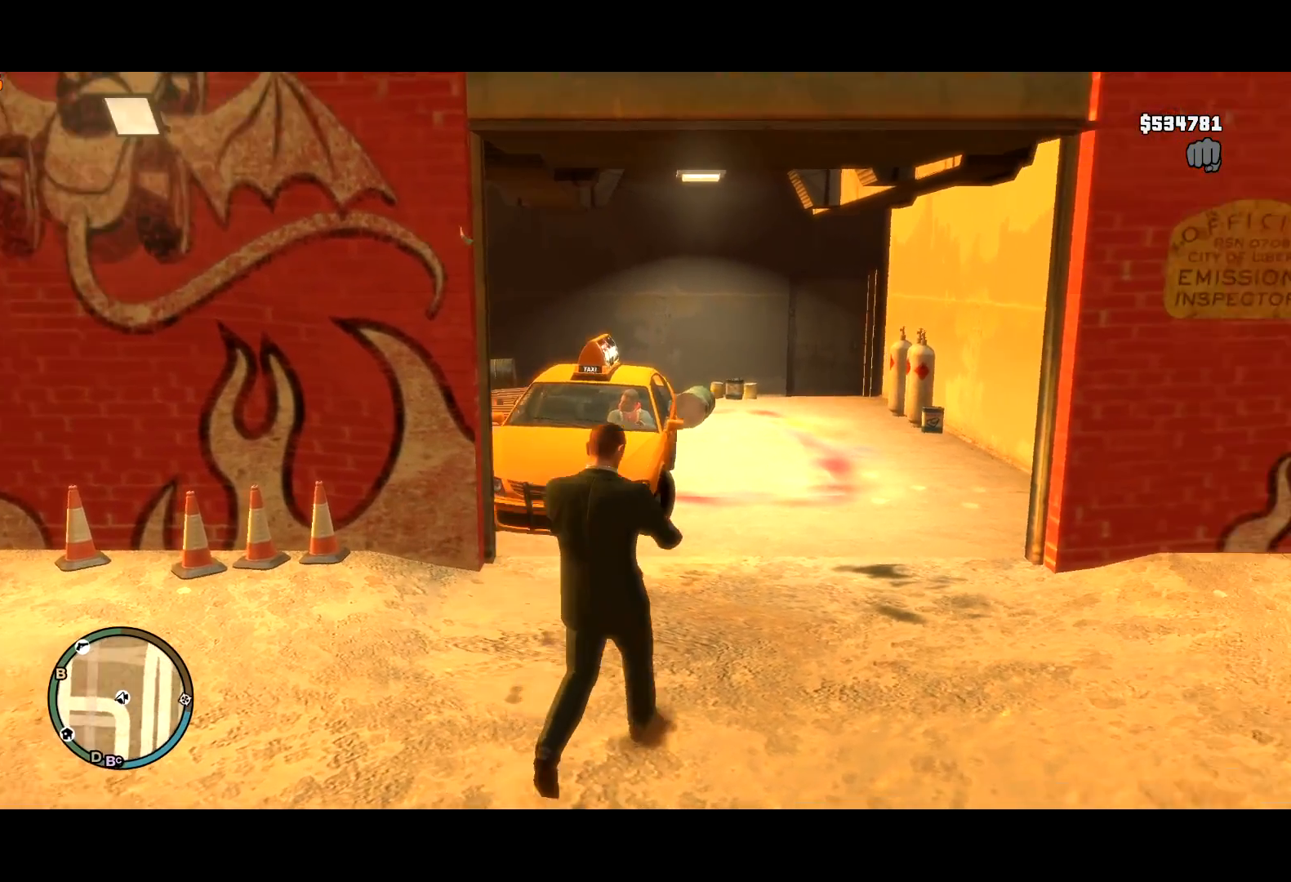
Gameplay with keyboard and mouse; each line is a JSON object with the keys and mouse buttons held at the frame after it. "events" lists presses ("down") and releases ("up") of "a", "c", "ctrl", "d", "down", "e", "escape", "f", "f2", "g", "lock", "q", "r", "return", "s", "shift", "space", "t", "up", "v", "w", "mouse_left", "mouse_right", "mouse_wheel_up" and "mouse_wheel_down" between this image and that frame as [ms after this image, input, new state], when the widget could be followed in between. "mouse_left", "mouse_right", "mouse_wheel_up", "mouse_wheel_down" = the "left", "right", "wheel_up", "wheel_down" buttons of the "mouse" list. No other keys are recorded. Mouse movement is not recorded. Key names are as the overlay labels them; some are game actions (e.g. jump) rather than physical keys. Not read: other_keys.
{"keys": ["d", "shift"], "mouse": [], "events": [[17, "w", "up"]]}
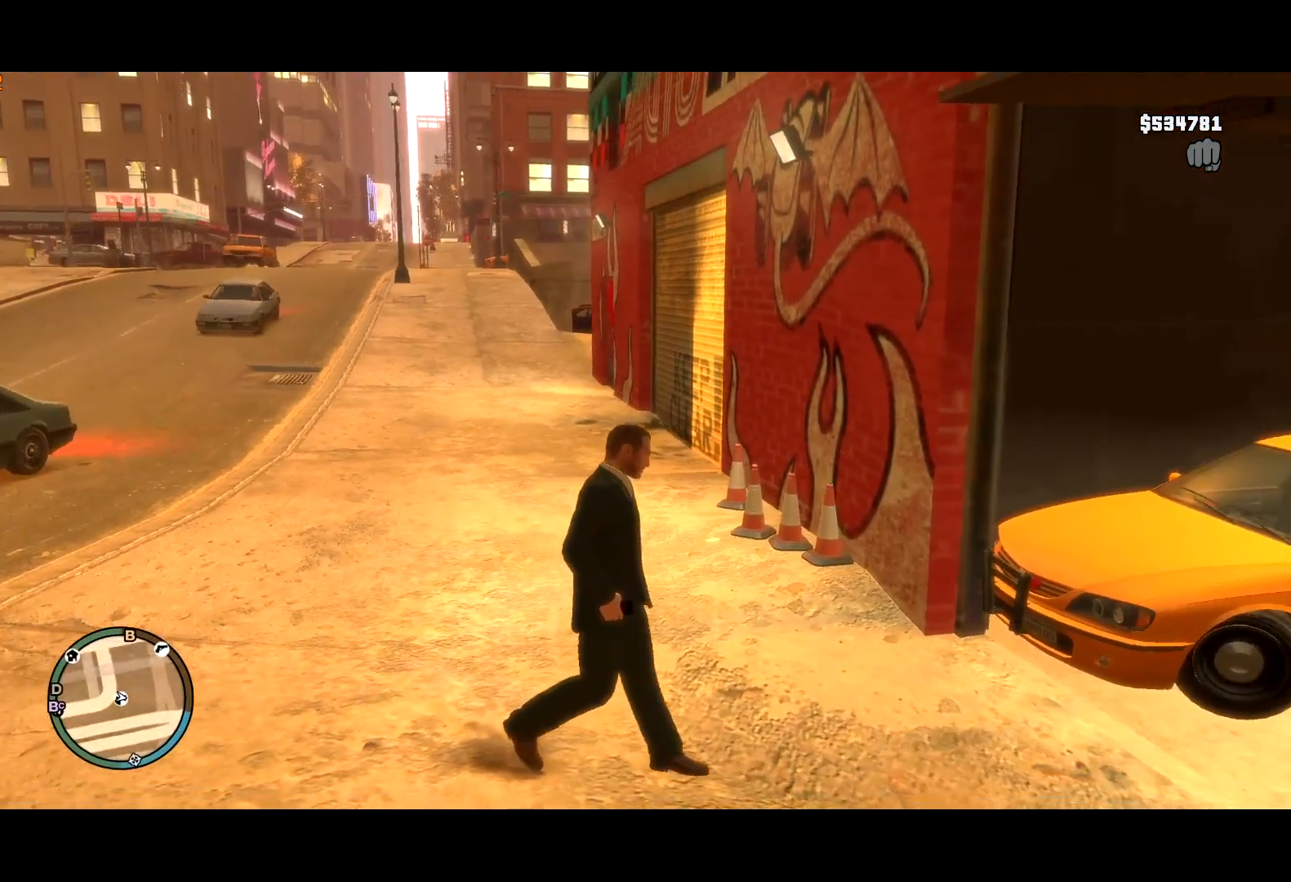
{"keys": ["shift", "w"], "mouse": [], "events": [[84, "w", "down"], [417, "d", "up"]]}
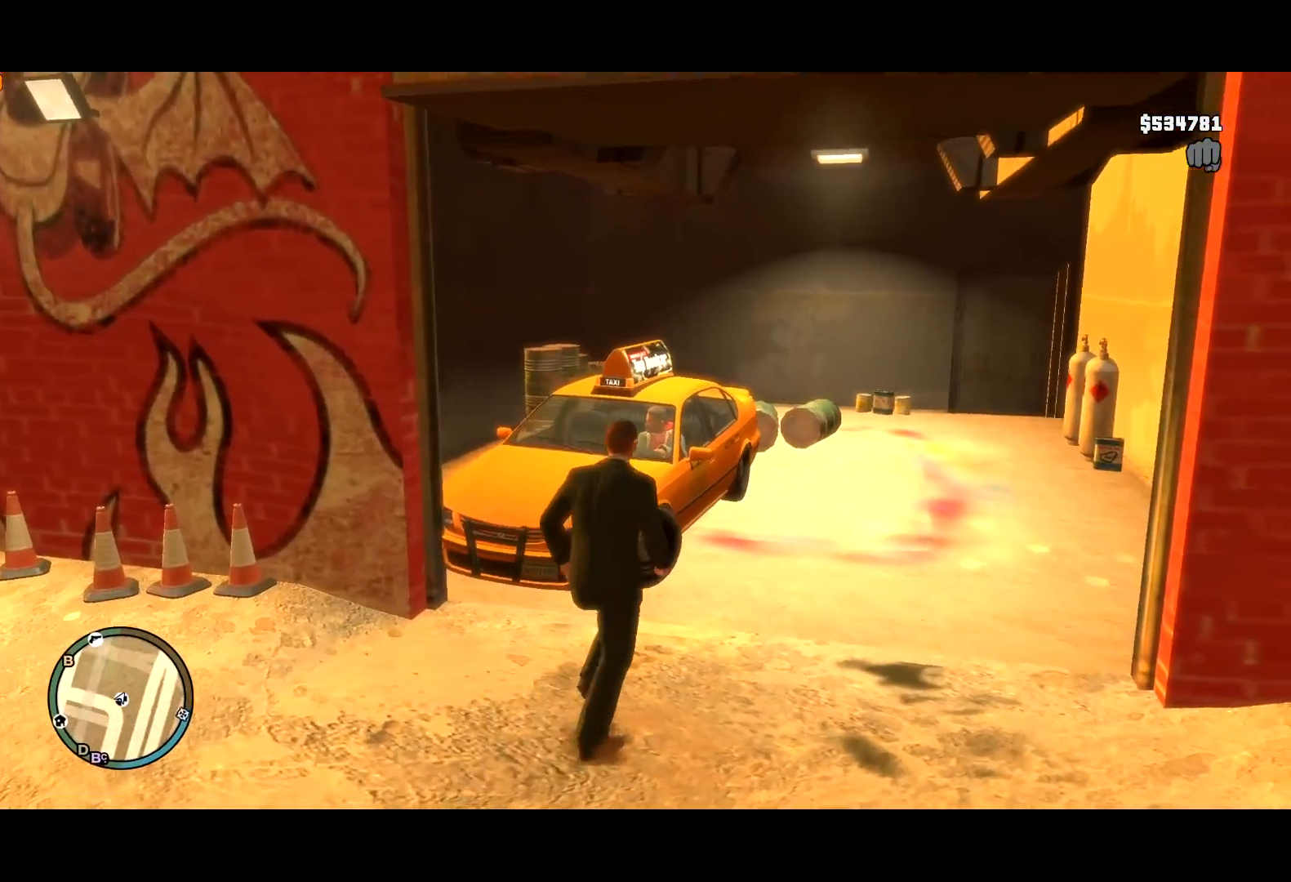
{"keys": ["f", "shift", "w"], "mouse": [], "events": [[434, "f", "down"]]}
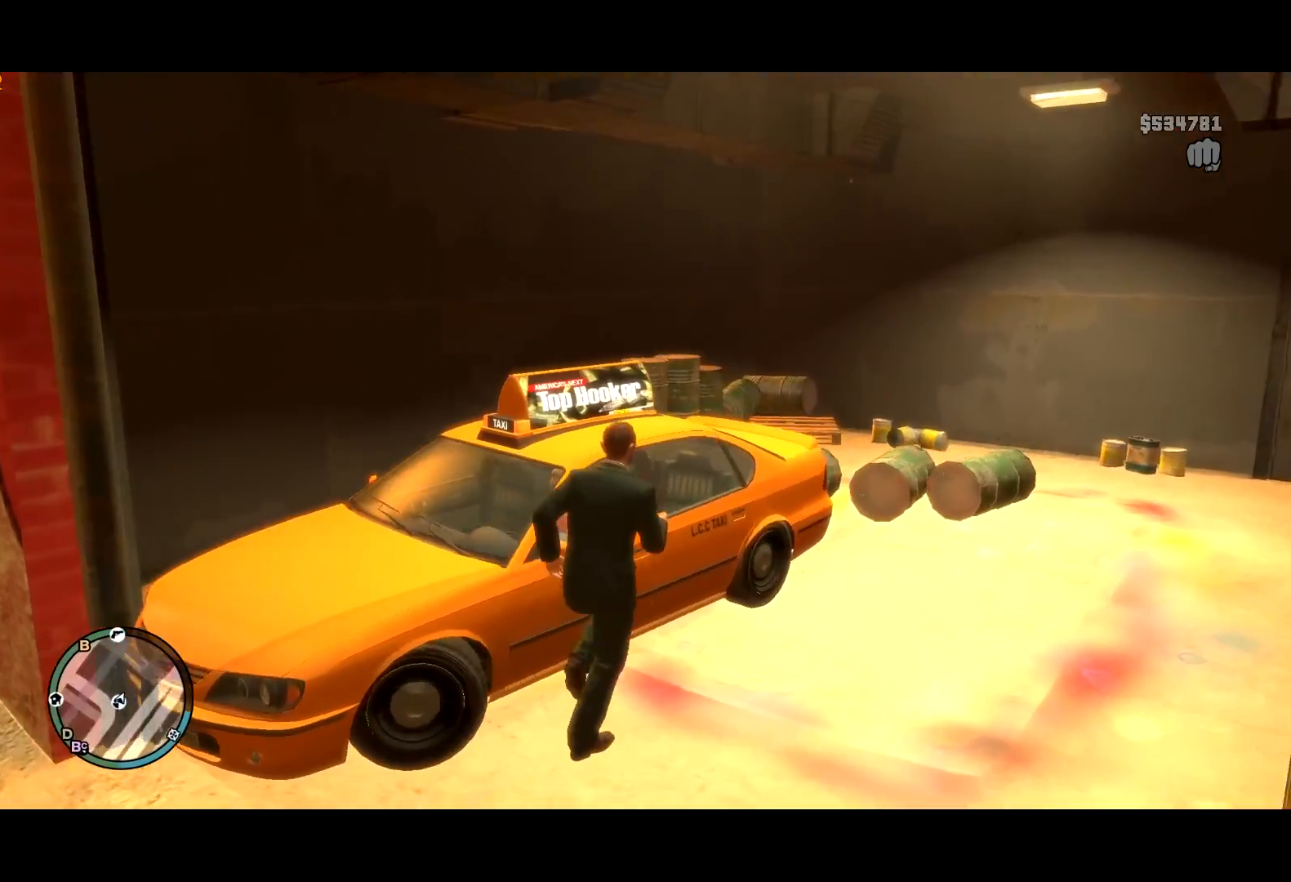
{"keys": [], "mouse": [], "events": [[17, "f", "up"], [67, "f", "down"], [67, "shift", "up"], [117, "w", "up"], [167, "f", "up"]]}
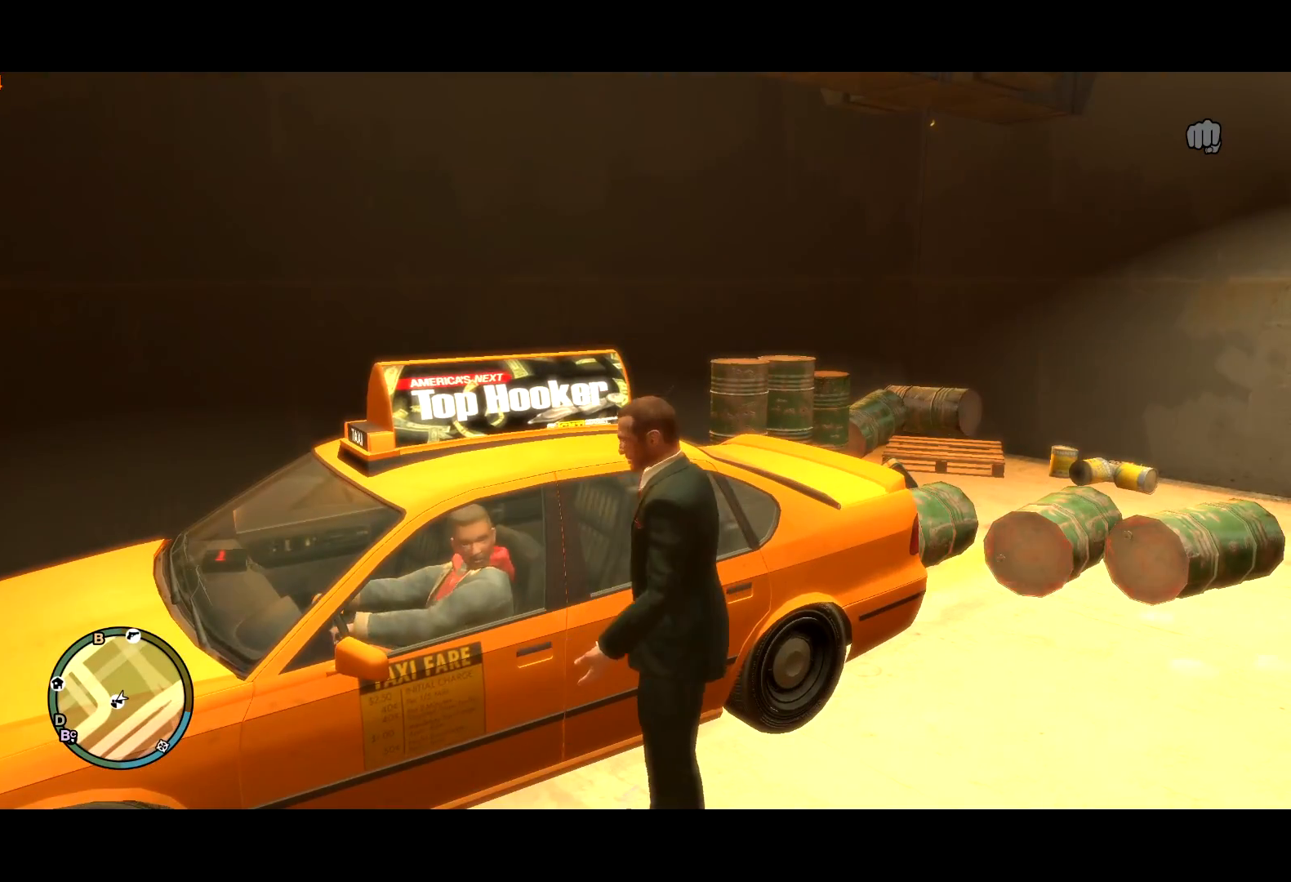
{"keys": [], "mouse": [], "events": []}
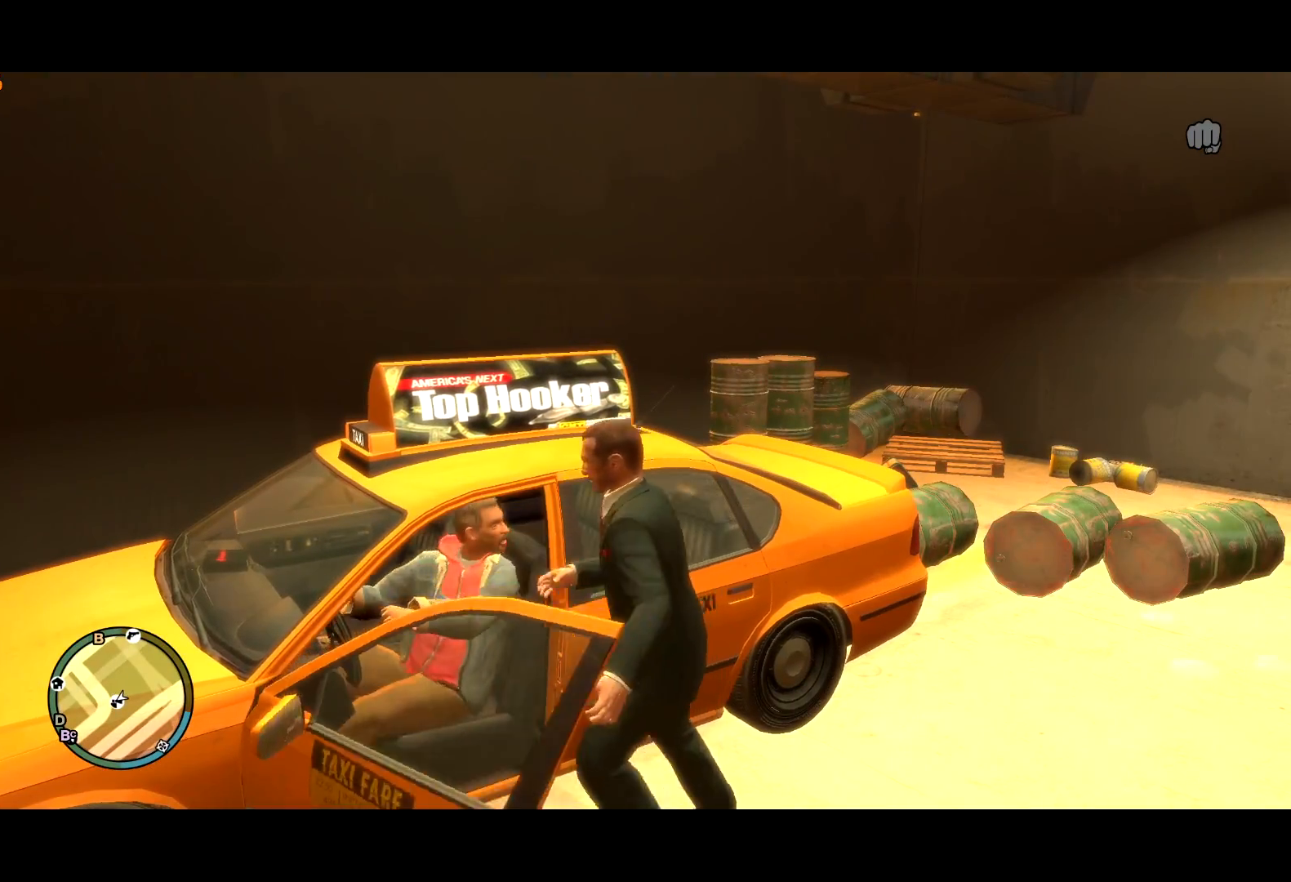
{"keys": [], "mouse": [], "events": []}
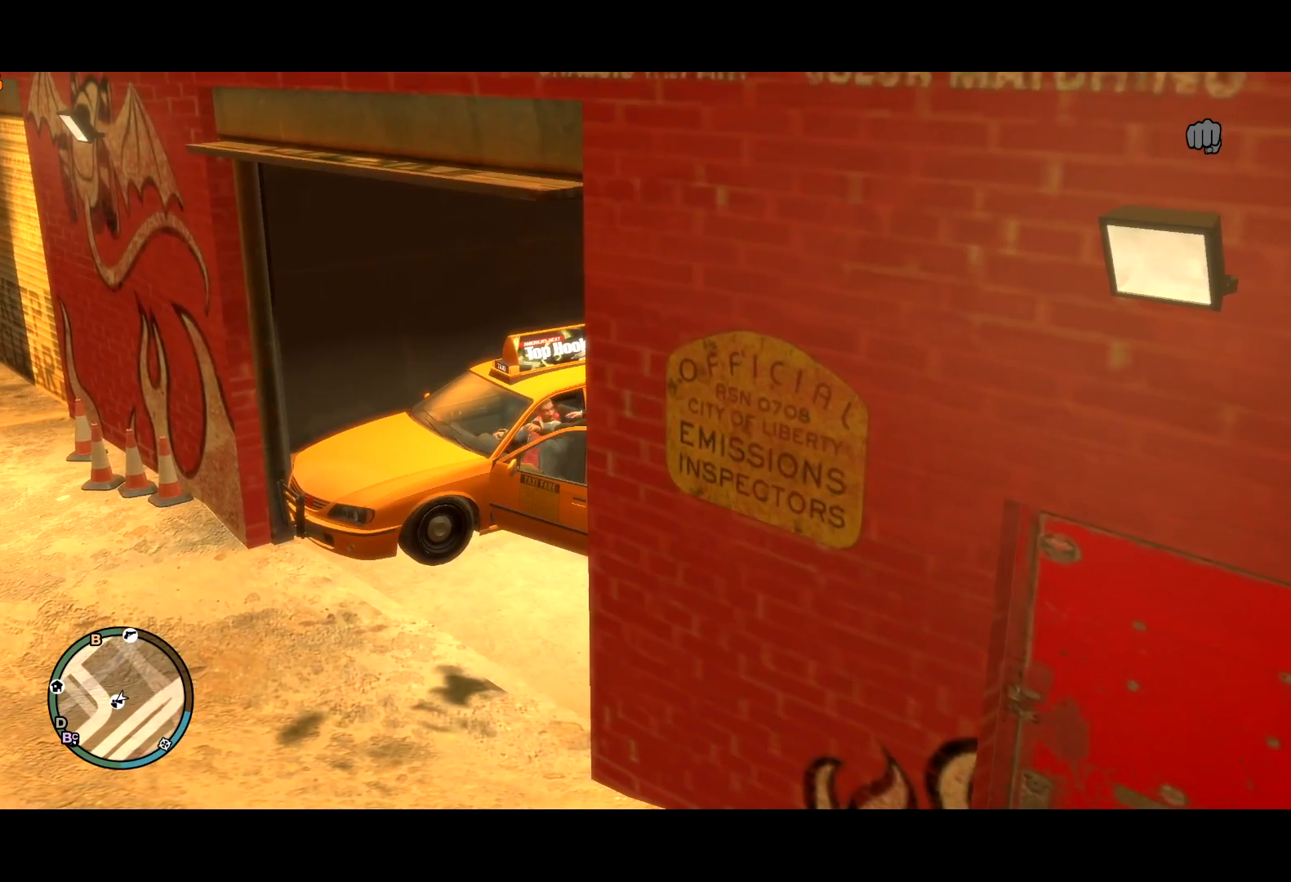
{"keys": [], "mouse": [], "events": []}
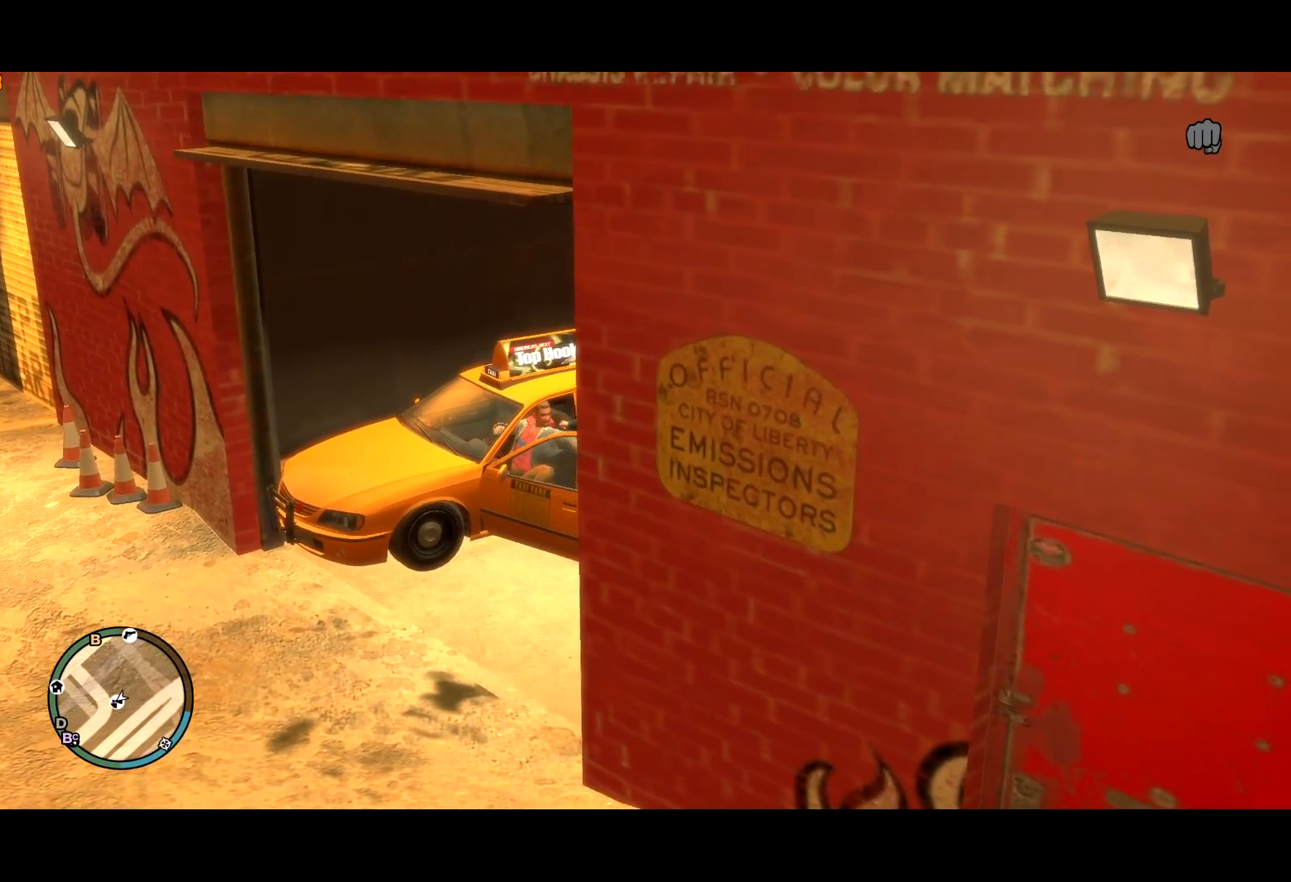
{"keys": [], "mouse": [], "events": []}
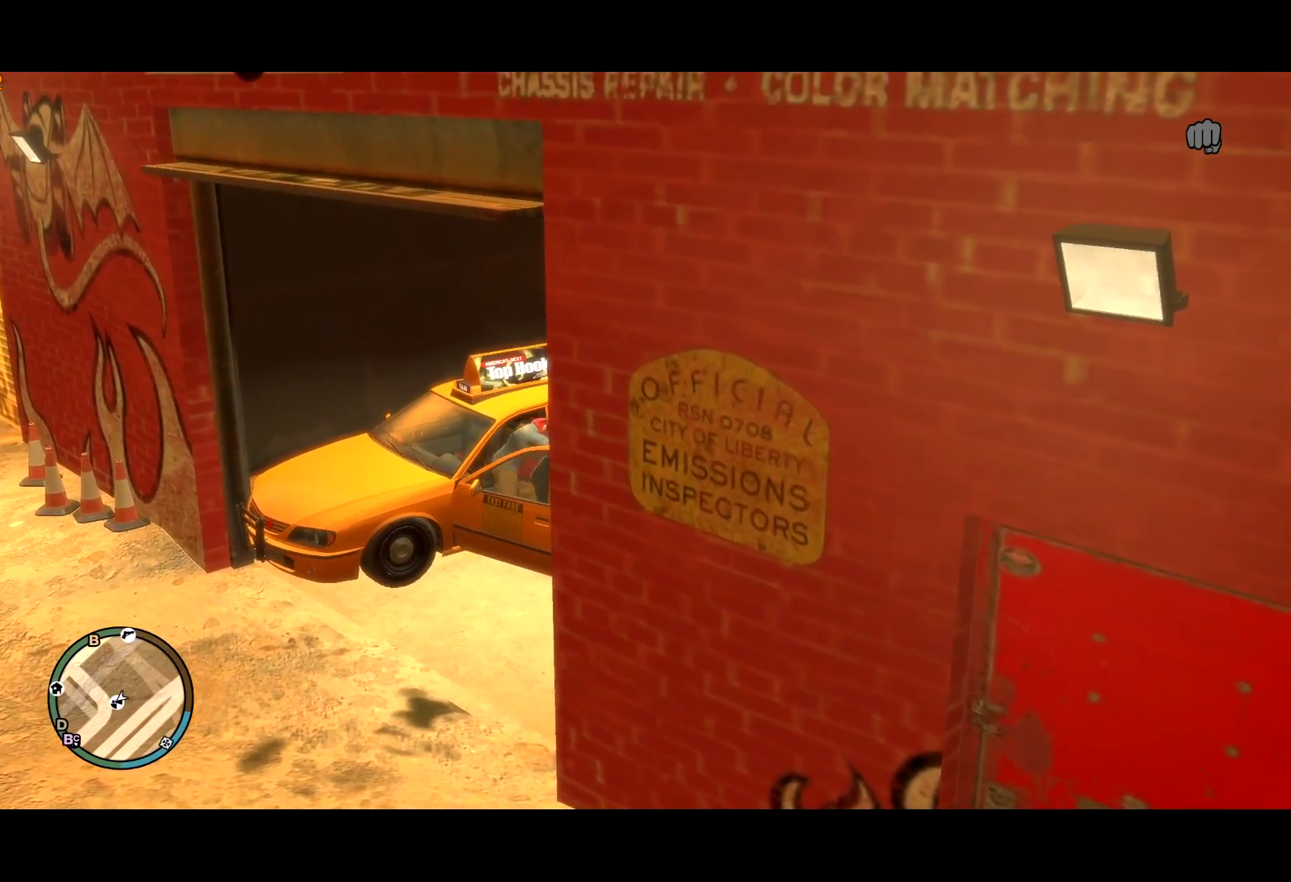
{"keys": [], "mouse": [], "events": []}
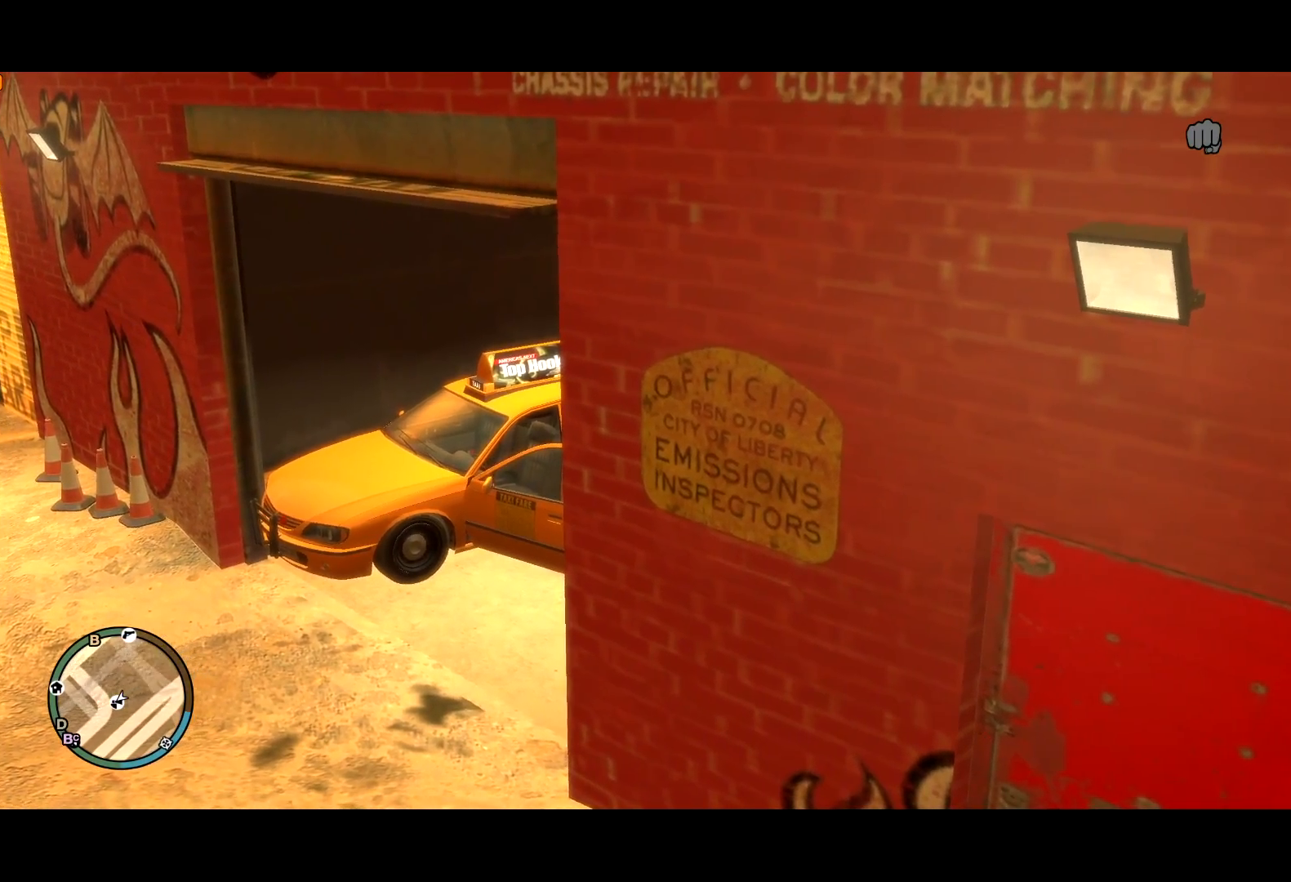
{"keys": [], "mouse": [], "events": []}
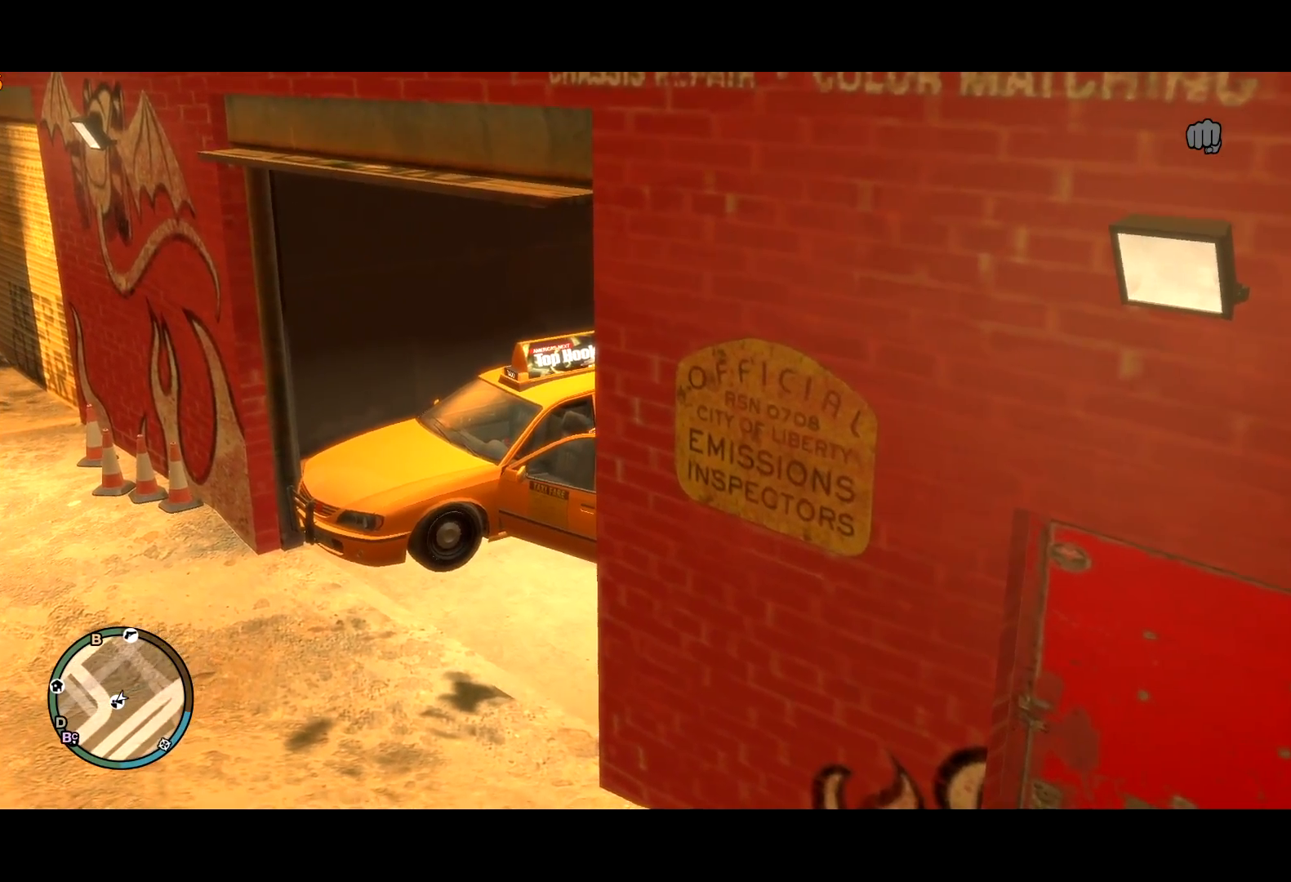
{"keys": ["a", "s"], "mouse": [], "events": [[217, "s", "down"], [467, "a", "down"]]}
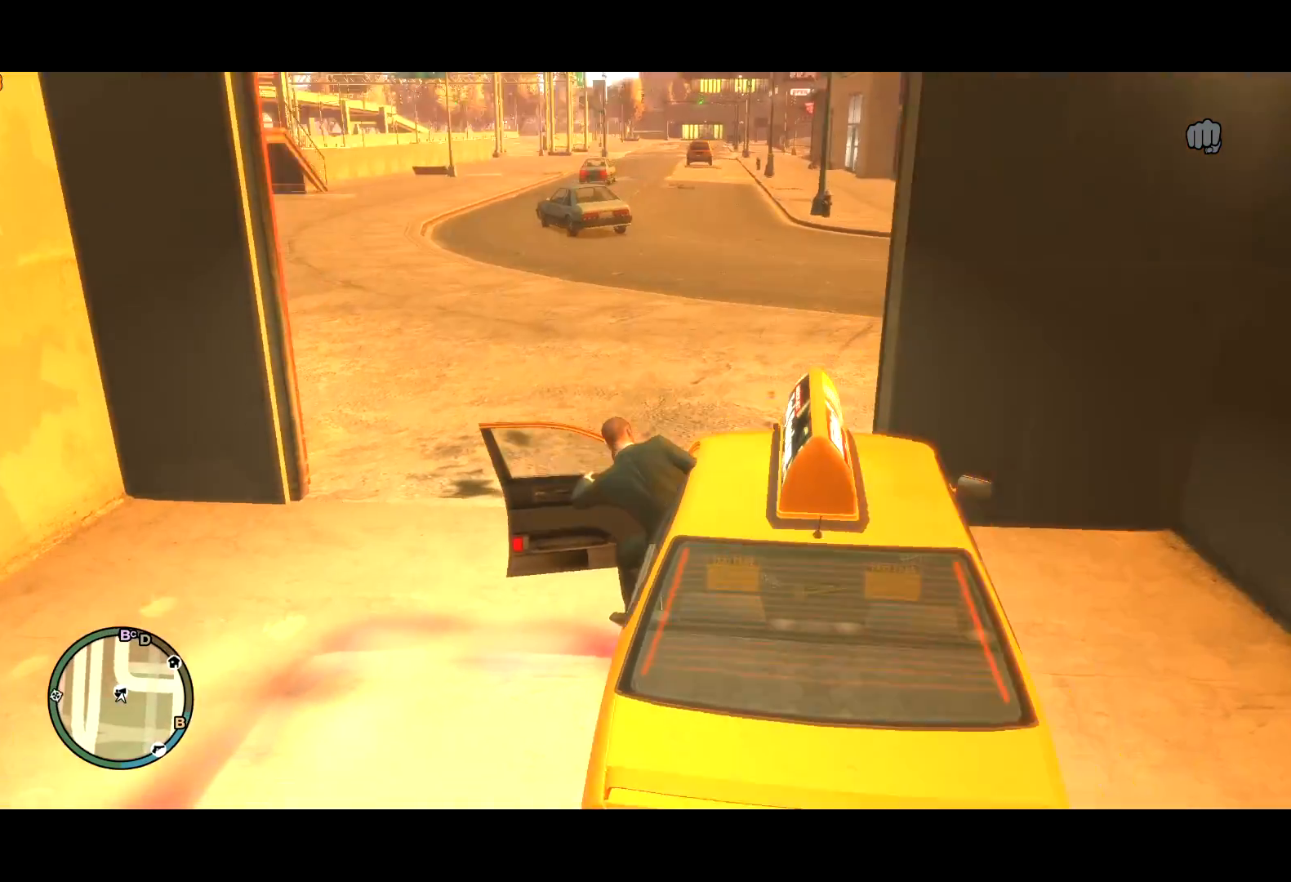
{"keys": ["s"], "mouse": [], "events": [[384, "a", "up"]]}
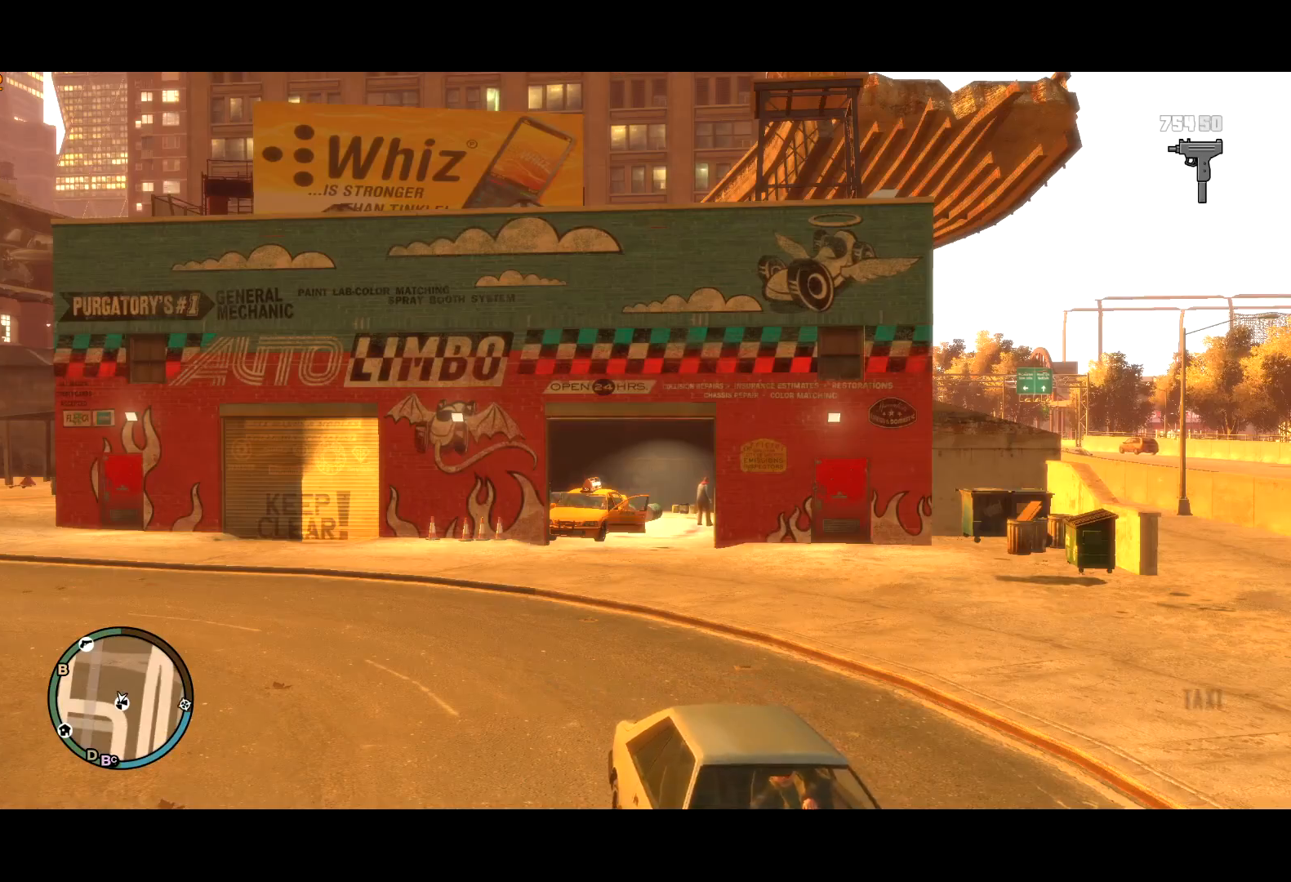
{"keys": ["s"], "mouse": [], "events": [[217, "d", "down"], [484, "d", "up"]]}
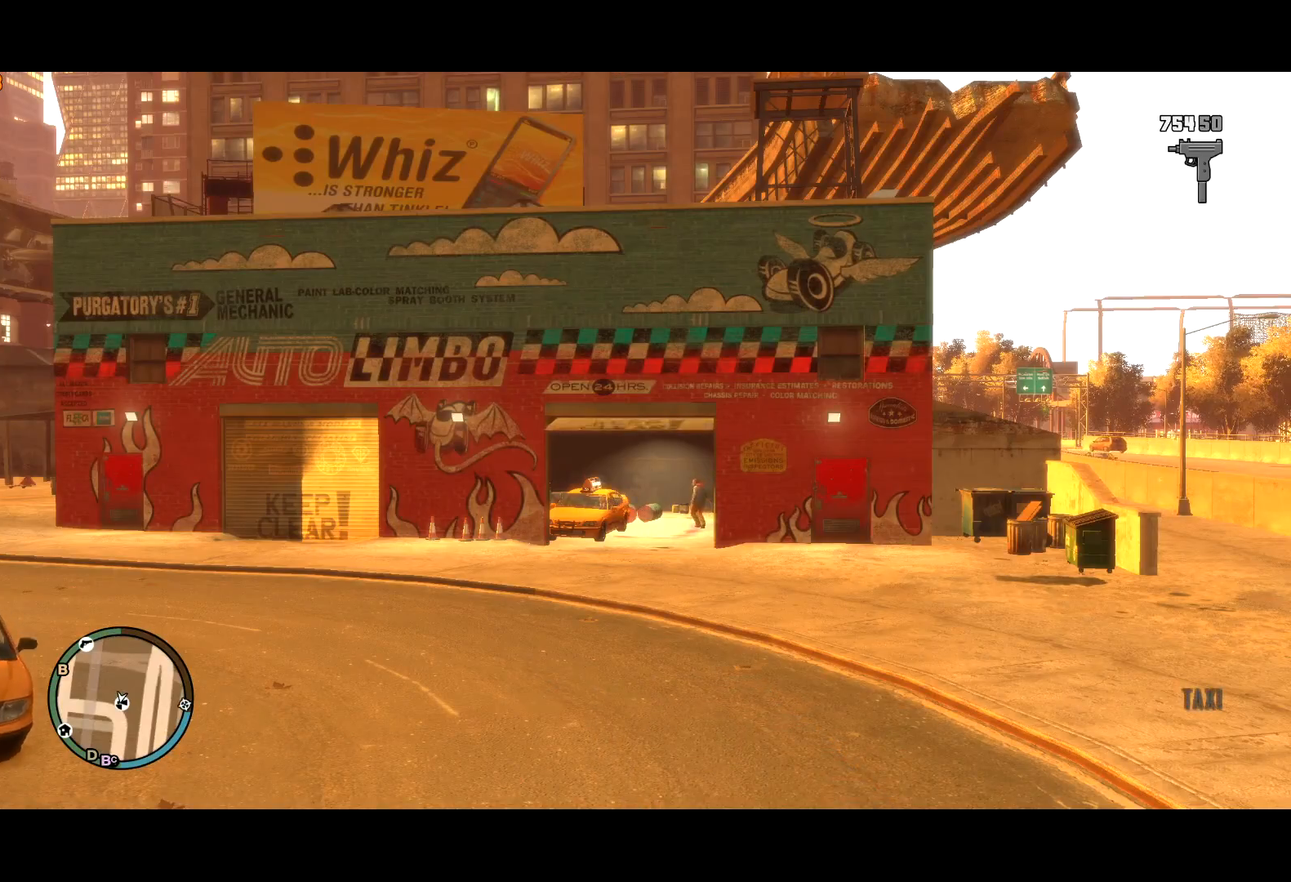
{"keys": [], "mouse": [], "events": [[34, "s", "up"]]}
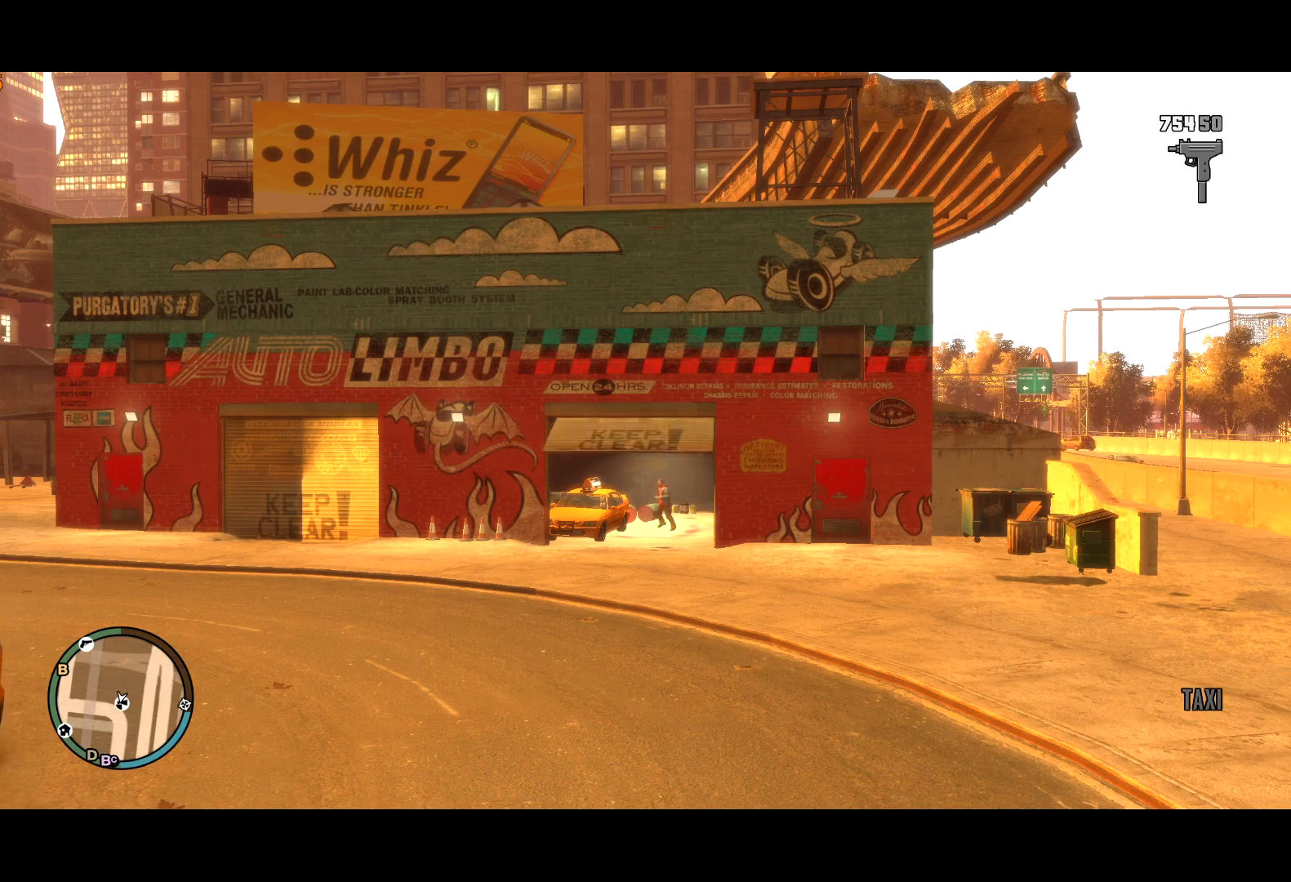
{"keys": ["a", "w"], "mouse": [], "events": [[200, "a", "down"], [200, "w", "down"]]}
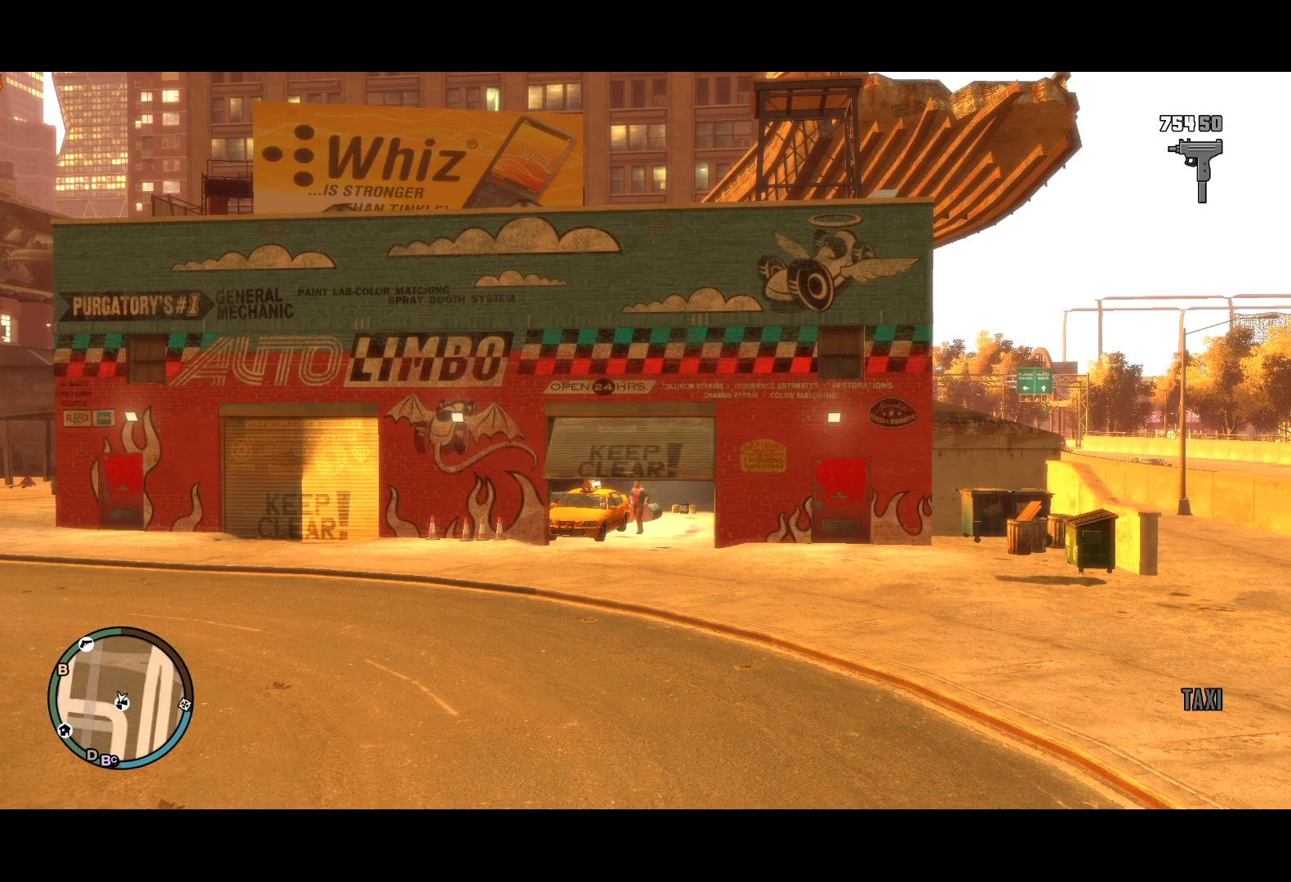
{"keys": ["a", "w"], "mouse": [], "events": [[167, "return", "down"], [217, "return", "up"], [300, "return", "down"], [350, "return", "up"], [450, "return", "down"], [484, "return", "up"]]}
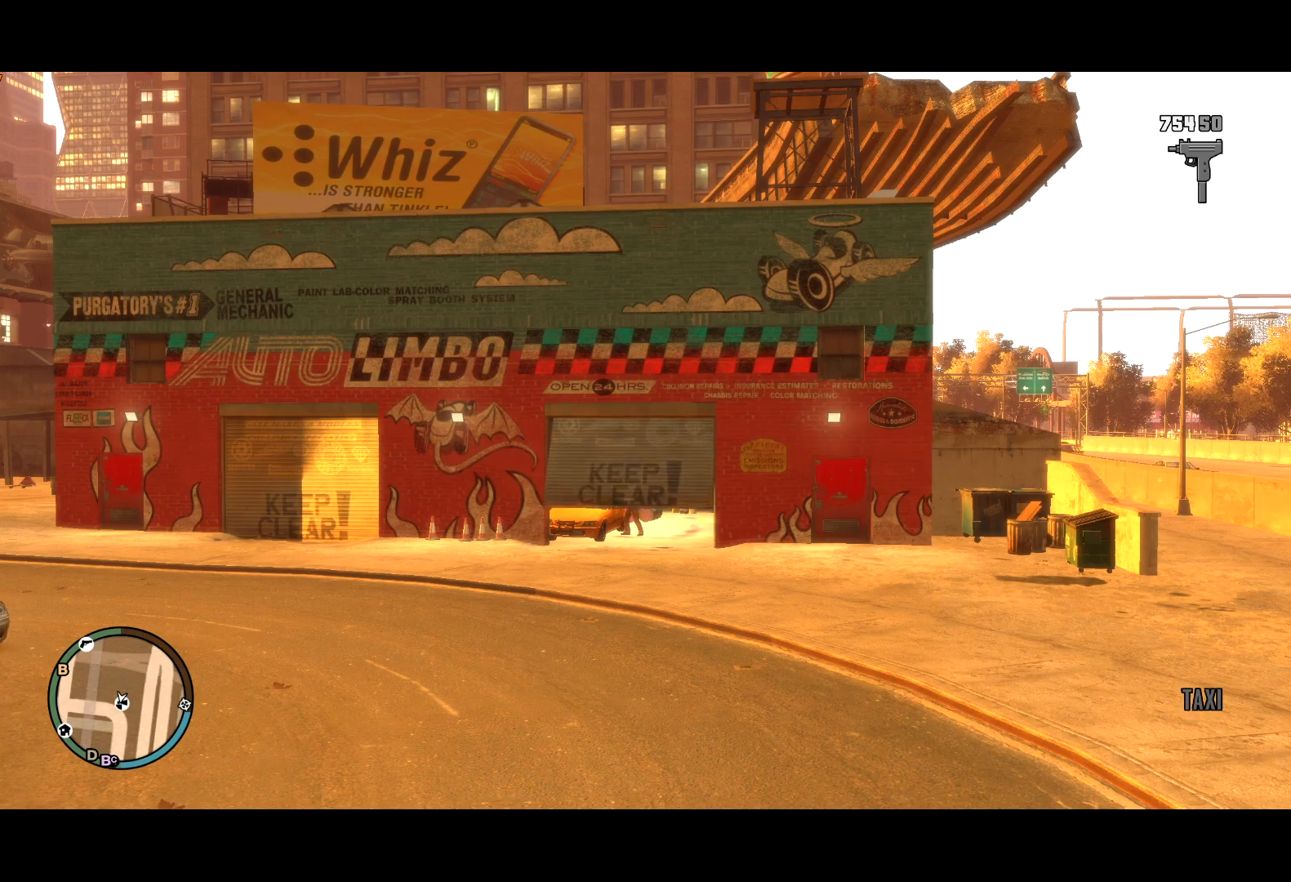
{"keys": [], "mouse": [], "events": [[84, "return", "down"], [134, "return", "up"], [184, "a", "up"], [184, "w", "up"], [417, "return", "down"], [500, "return", "up"]]}
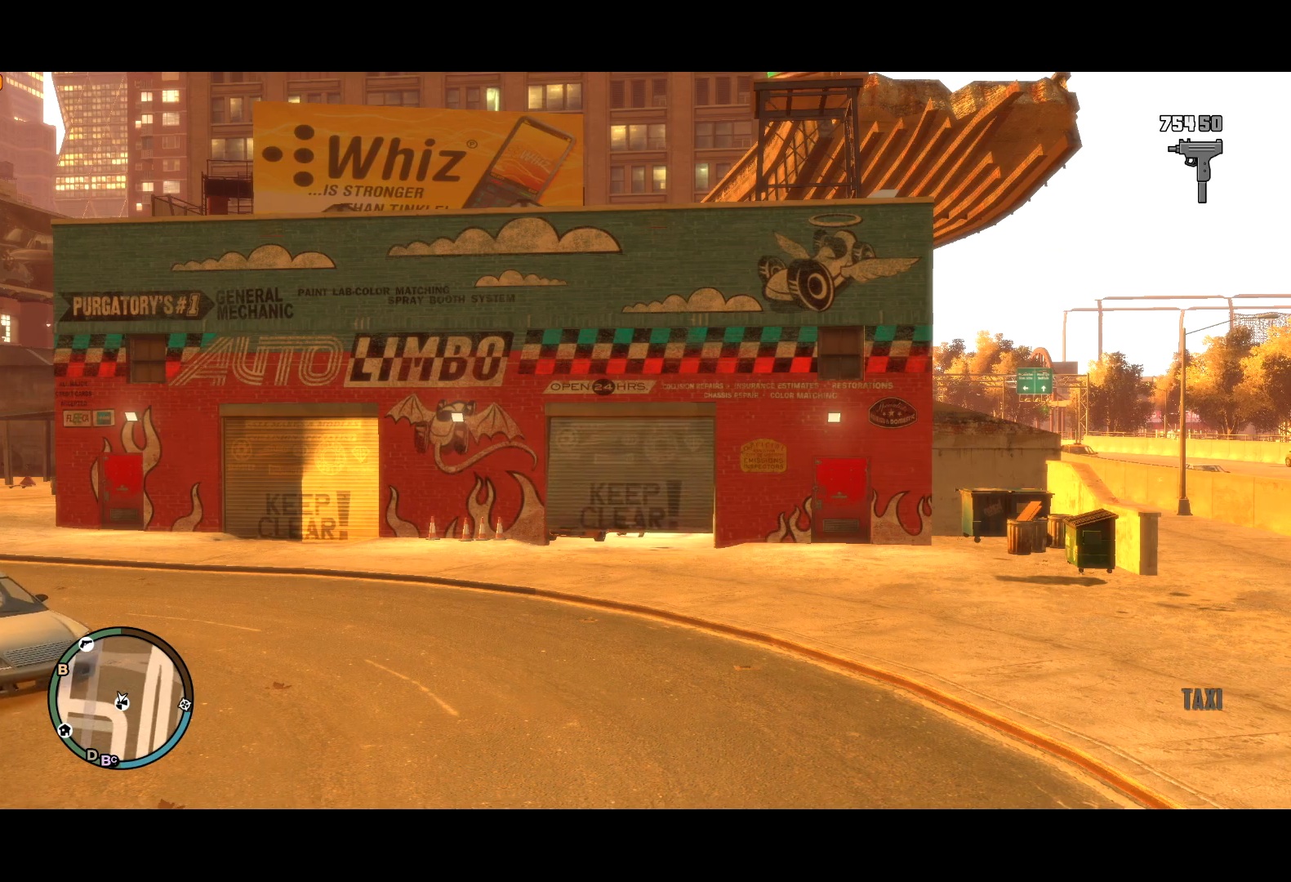
{"keys": ["return"], "mouse": [], "events": [[50, "return", "down"], [100, "return", "up"], [200, "return", "down"], [284, "return", "up"], [334, "return", "down"], [434, "return", "up"], [467, "return", "down"]]}
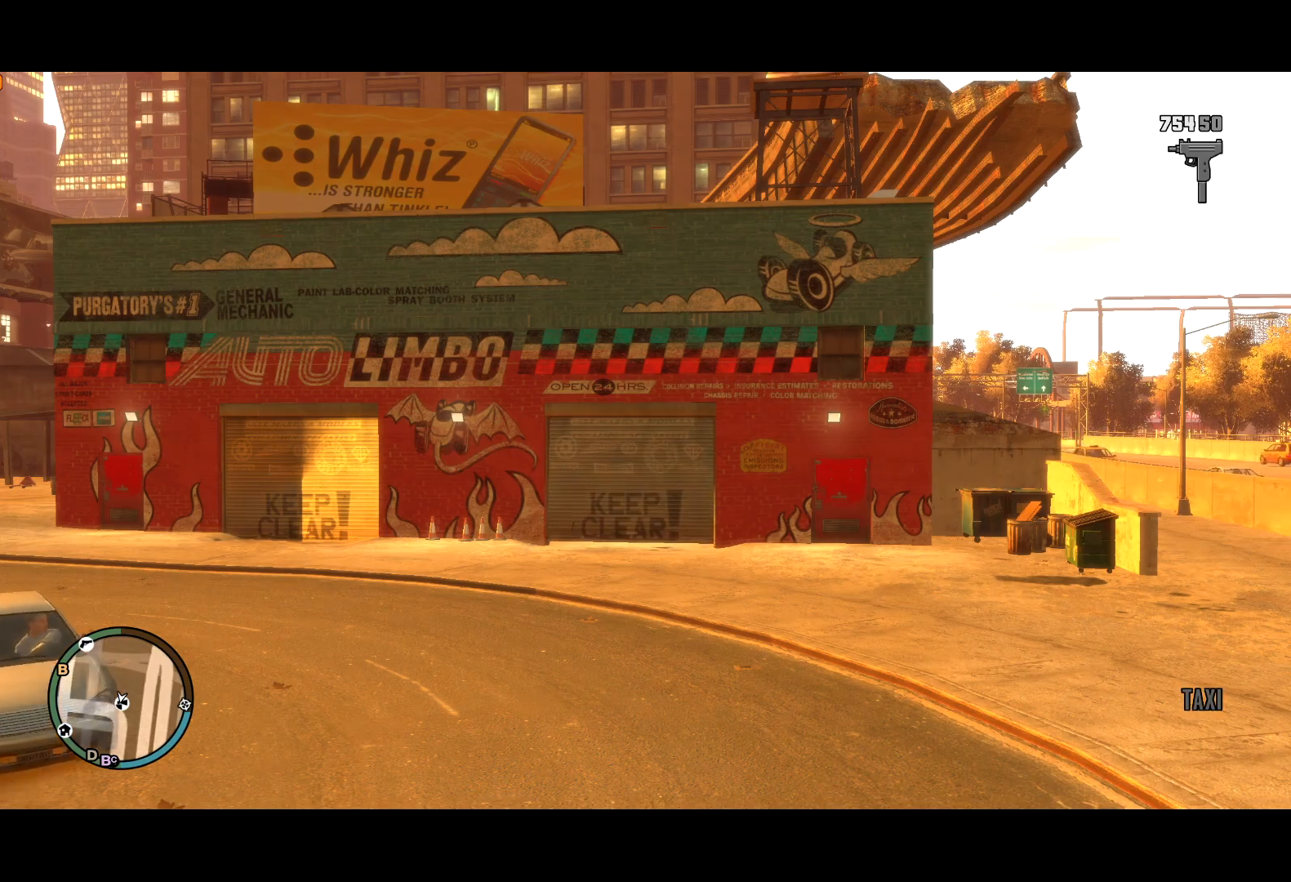
{"keys": [], "mouse": [], "events": [[17, "return", "up"], [117, "return", "down"], [167, "return", "up"], [250, "return", "down"], [300, "return", "up"]]}
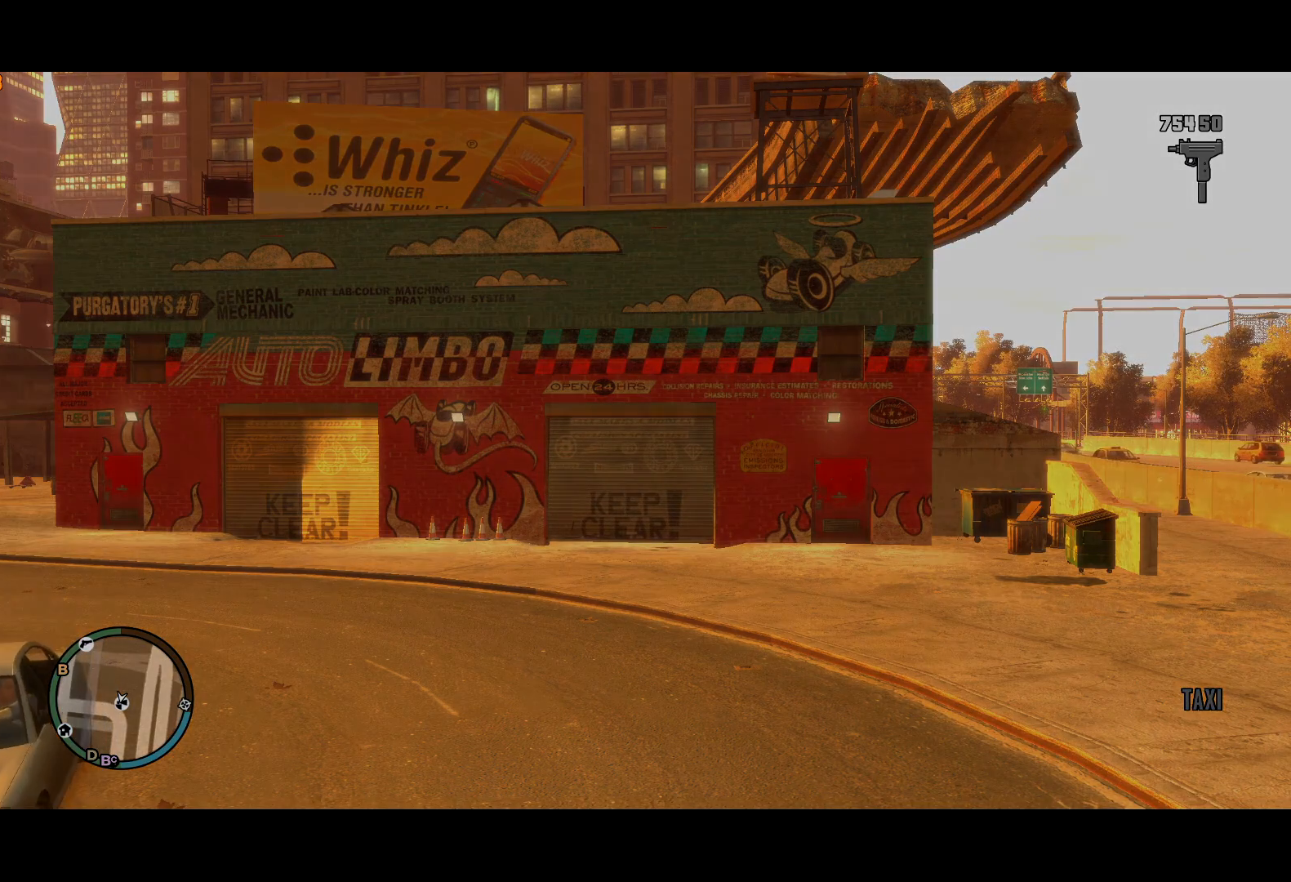
{"keys": ["d"], "mouse": [], "events": [[84, "d", "down"]]}
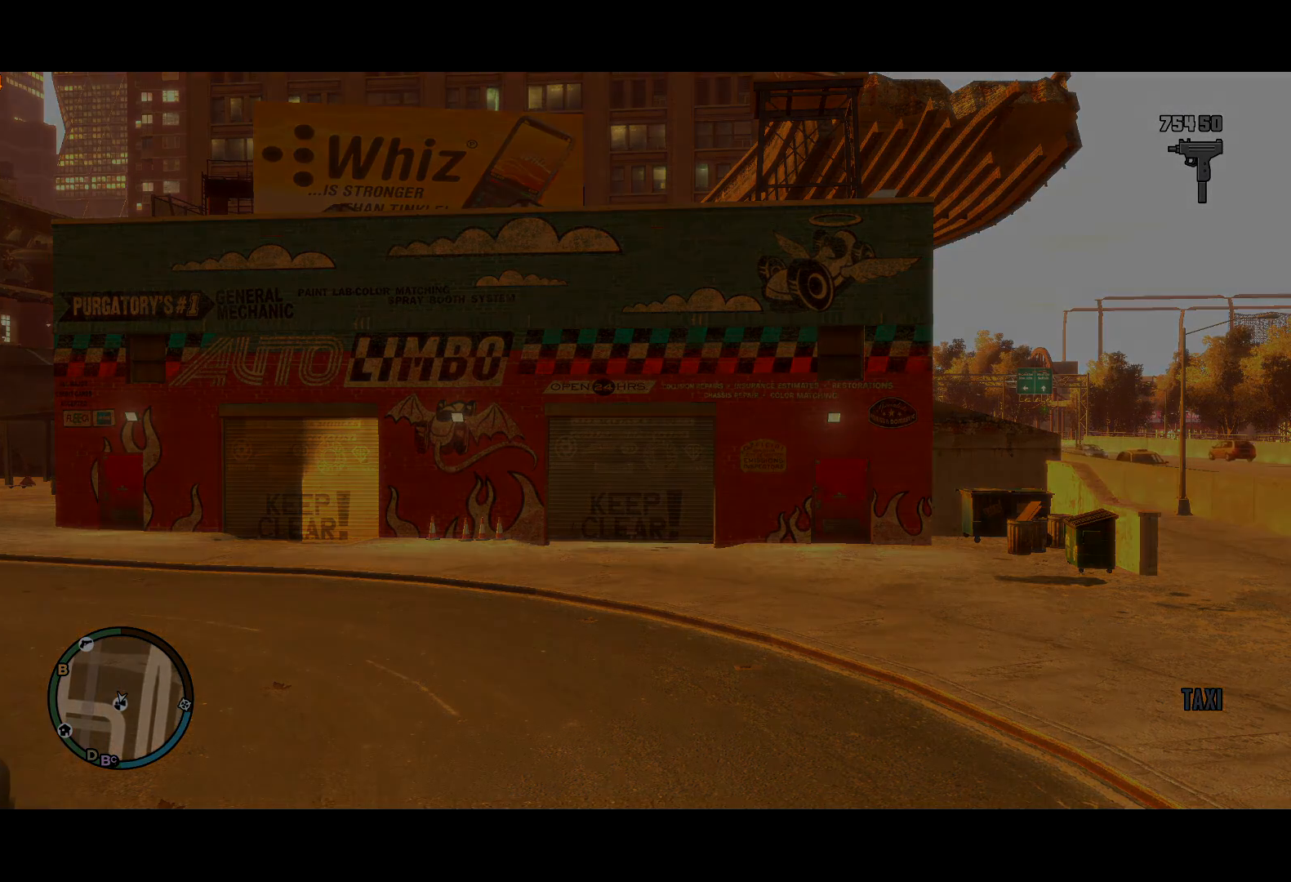
{"keys": ["d"], "mouse": [], "events": []}
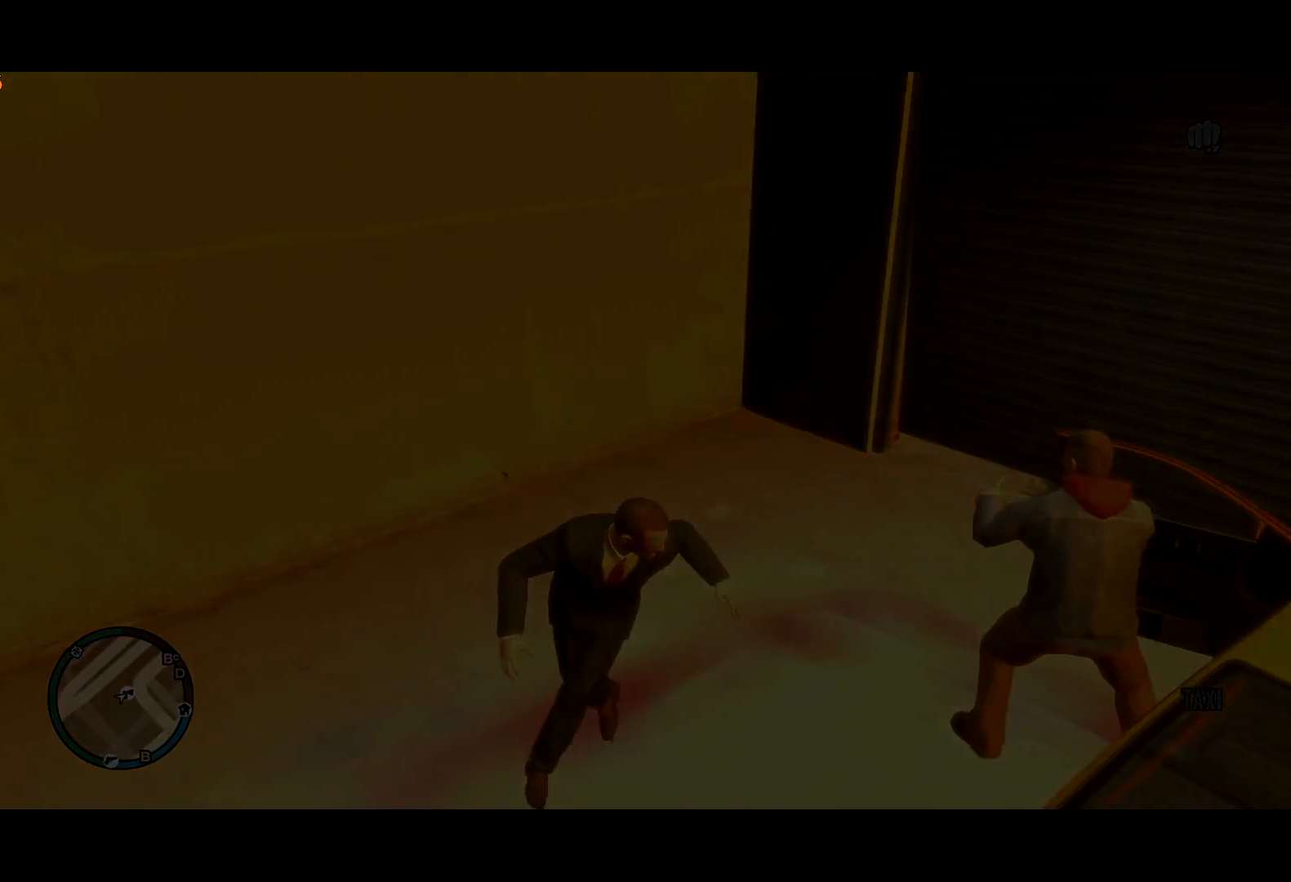
{"keys": ["a"], "mouse": [], "events": [[17, "d", "up"], [117, "a", "down"]]}
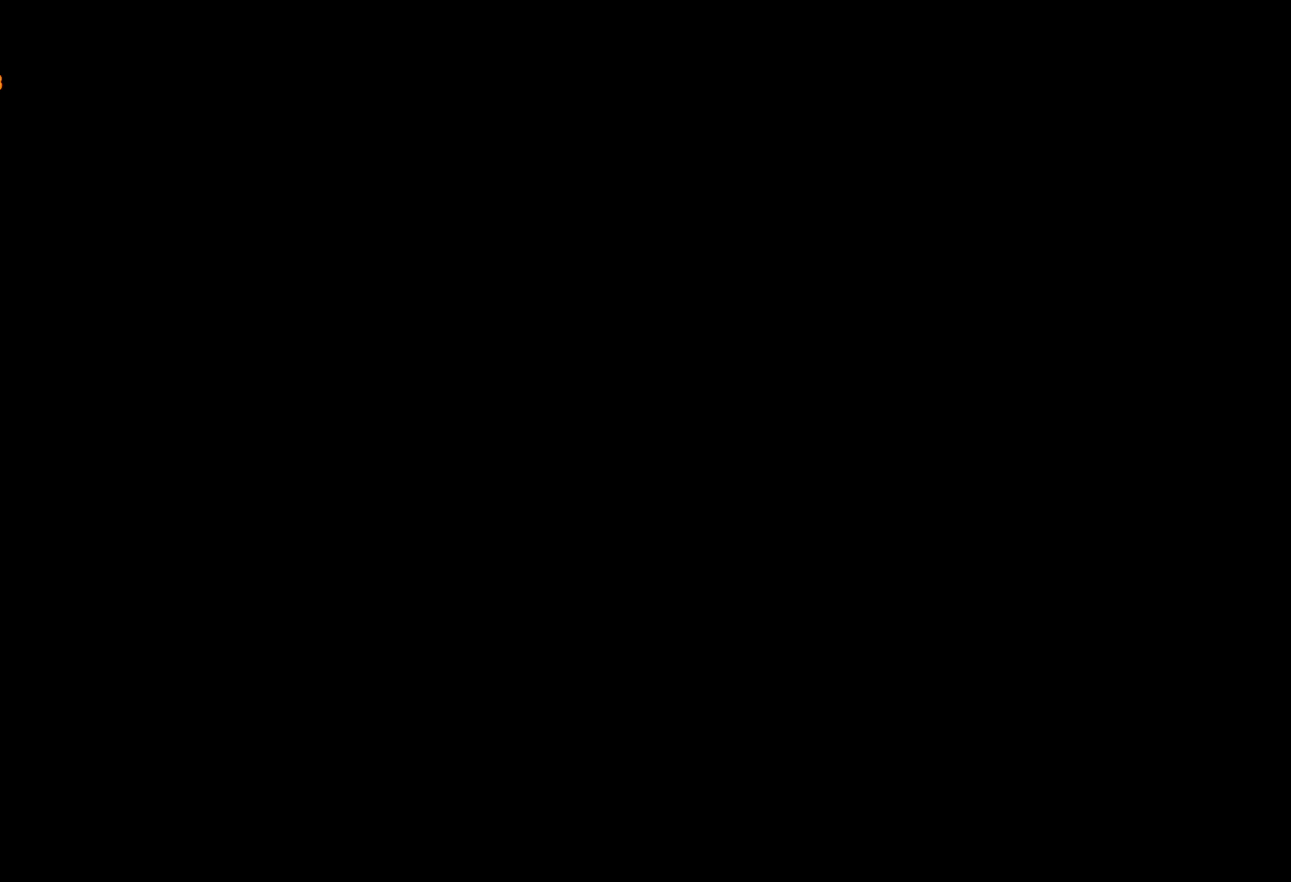
{"keys": ["a"], "mouse": [], "events": []}